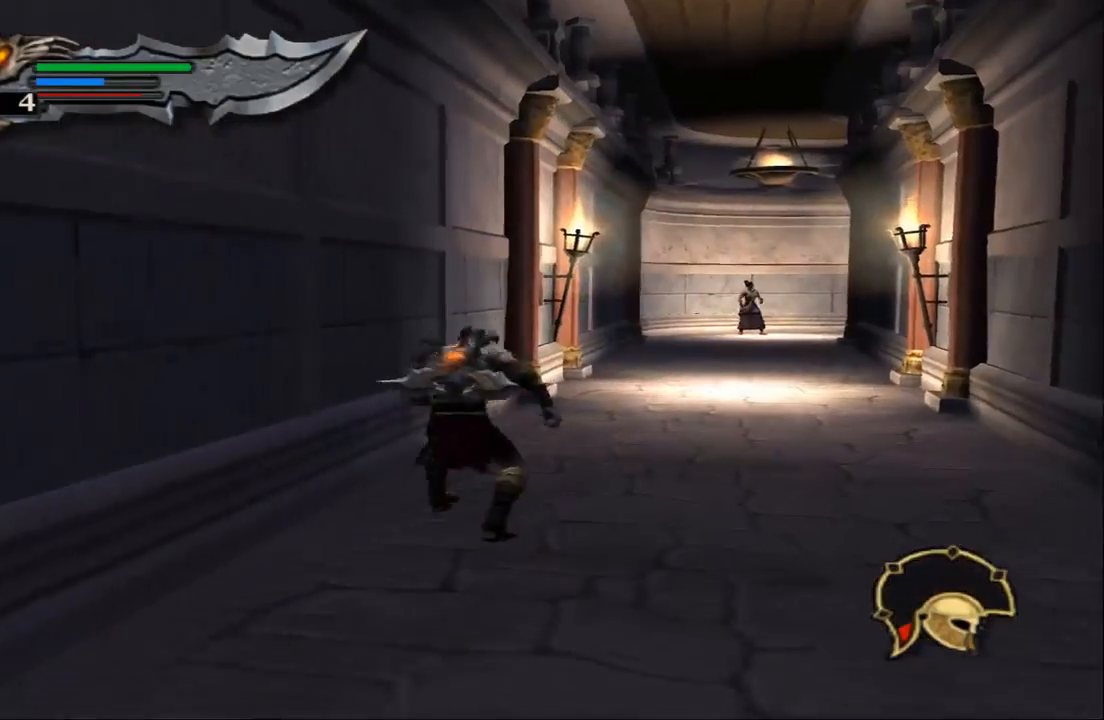
Gameplay with a controller (PlayStation layout); each line is a JSON object with the inputs held at the frame after it. "events" lists button and stick changes between this image and that frame as [ms after this image, input, new state], when the widget could be followed in between. Not read: L3 R3.
{"buttons": [], "left_stick": "up-right", "right_stick": "center", "events": []}
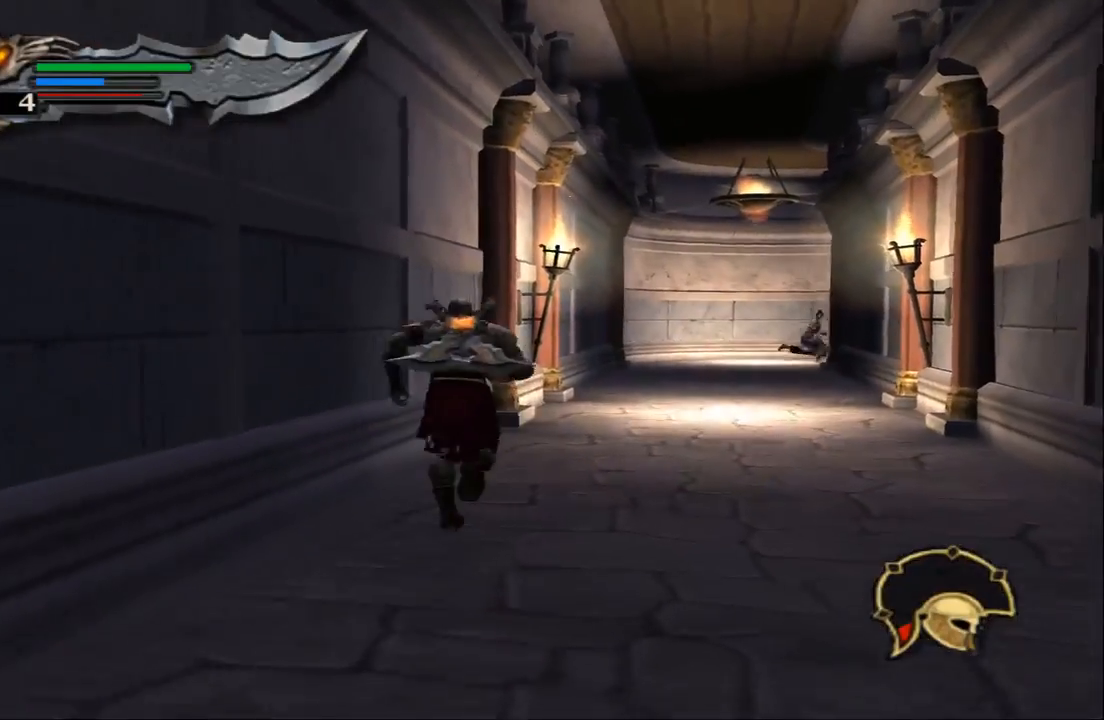
{"buttons": [], "left_stick": "up", "right_stick": "center", "events": [[500, "left_stick", "up"]]}
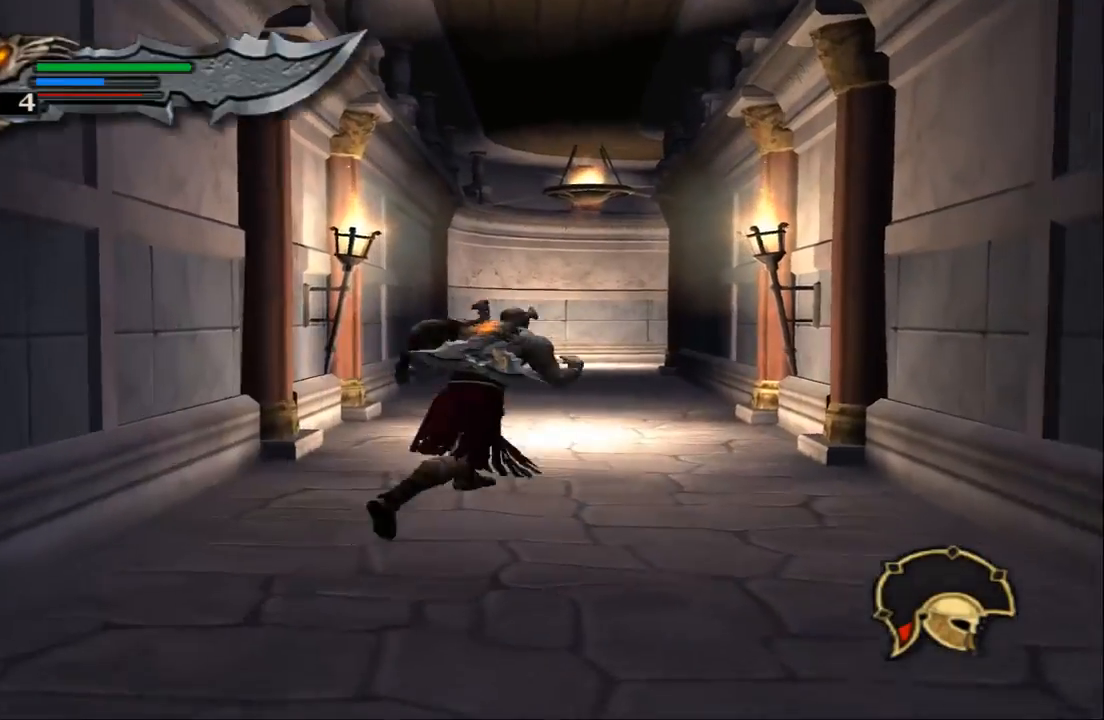
{"buttons": [], "left_stick": "up", "right_stick": "up", "events": [[133, "right_stick", "up"], [333, "SQUARE", "down"], [500, "SQUARE", "up"]]}
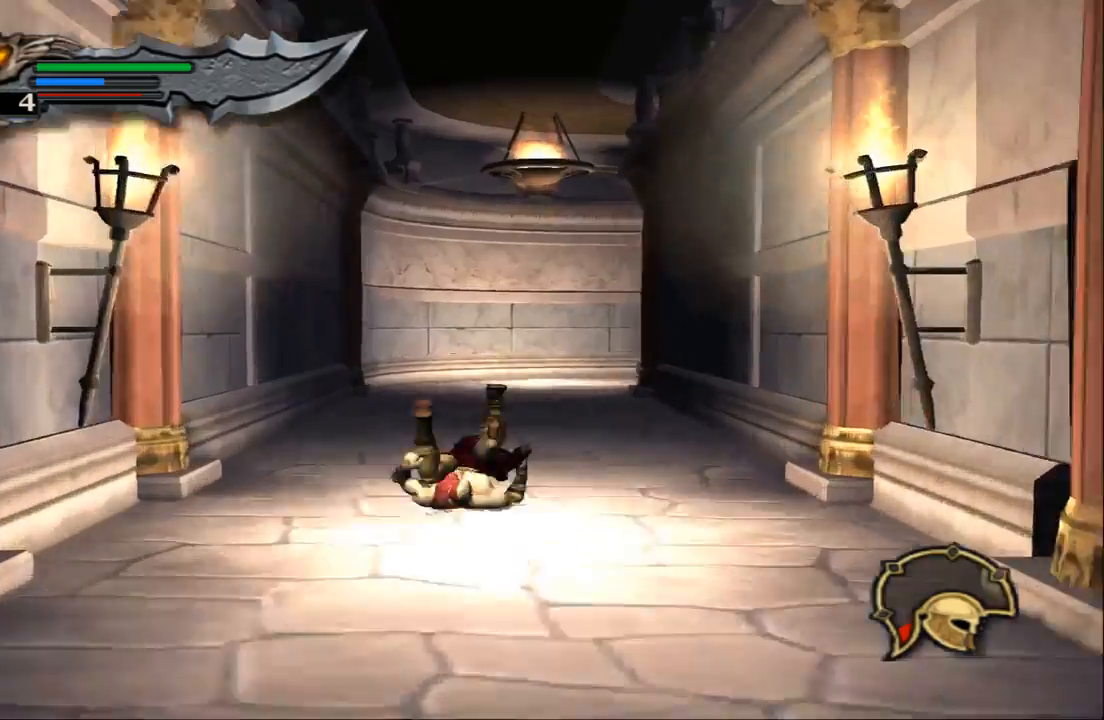
{"buttons": [], "left_stick": "up", "right_stick": "up", "events": []}
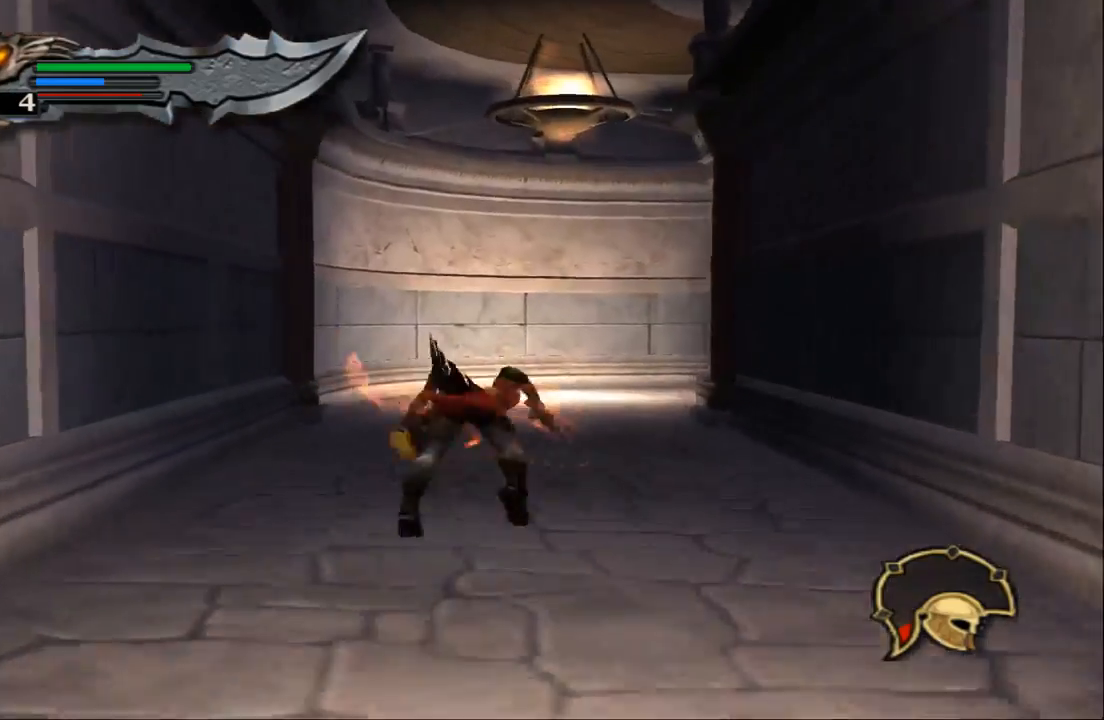
{"buttons": [], "left_stick": "up", "right_stick": "center", "events": [[100, "SQUARE", "down"], [333, "SQUARE", "up"], [500, "right_stick", "center"]]}
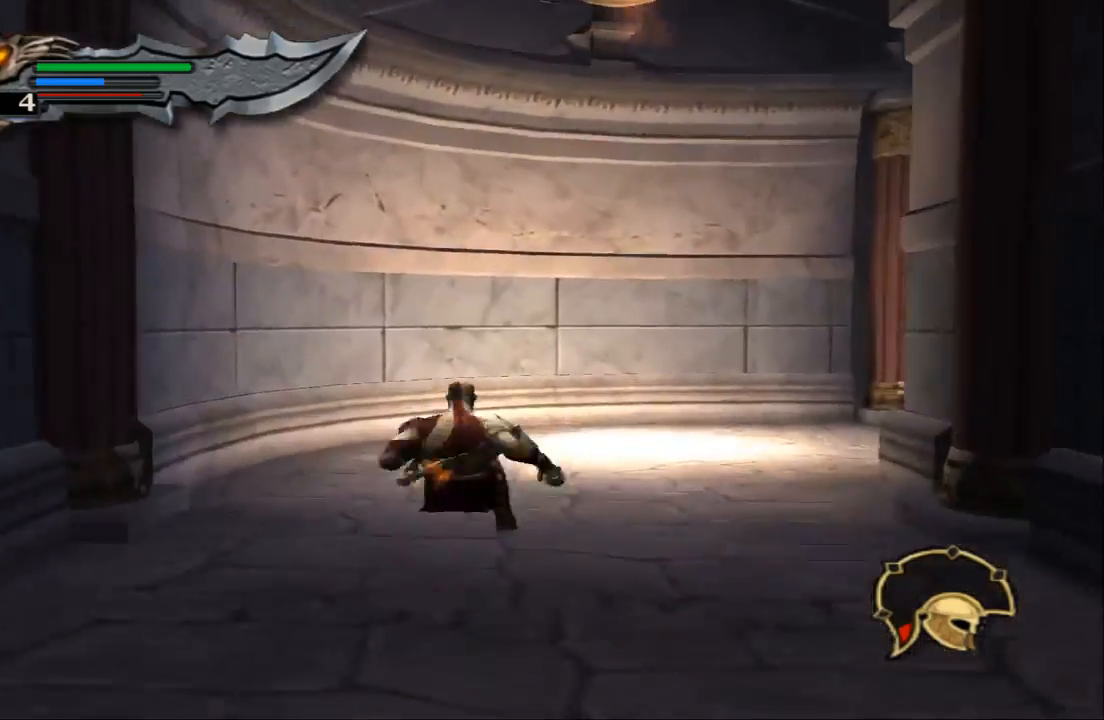
{"buttons": [], "left_stick": "up-right", "right_stick": "center", "events": [[100, "left_stick", "up-right"]]}
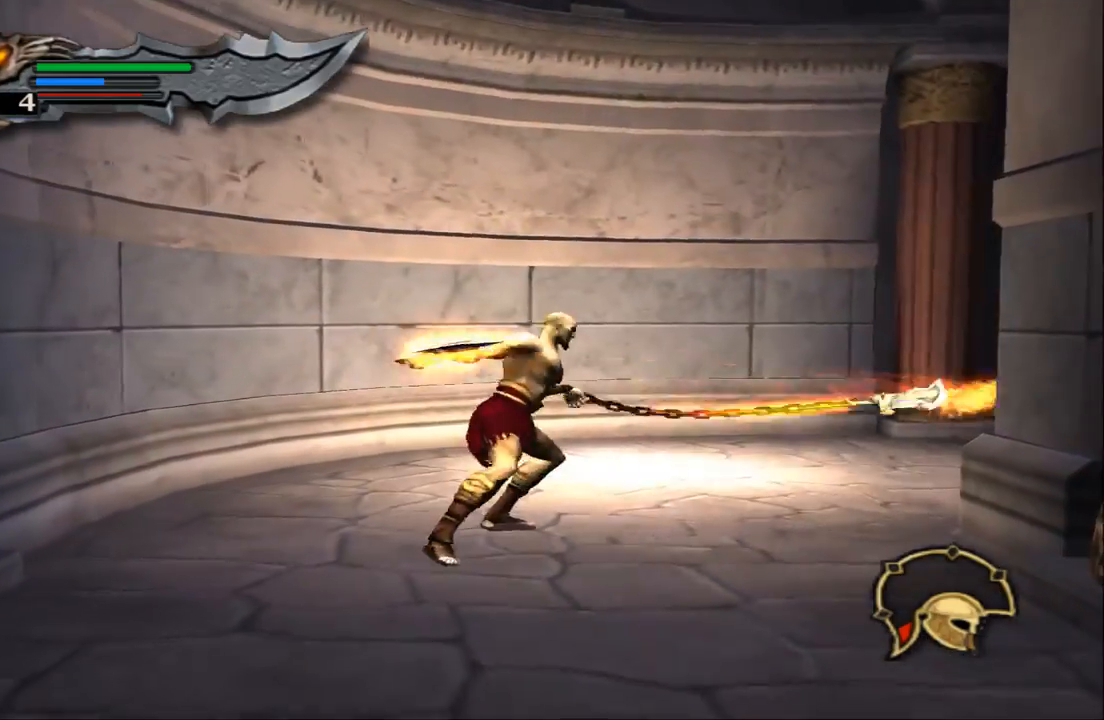
{"buttons": [], "left_stick": "up-right", "right_stick": "center", "events": []}
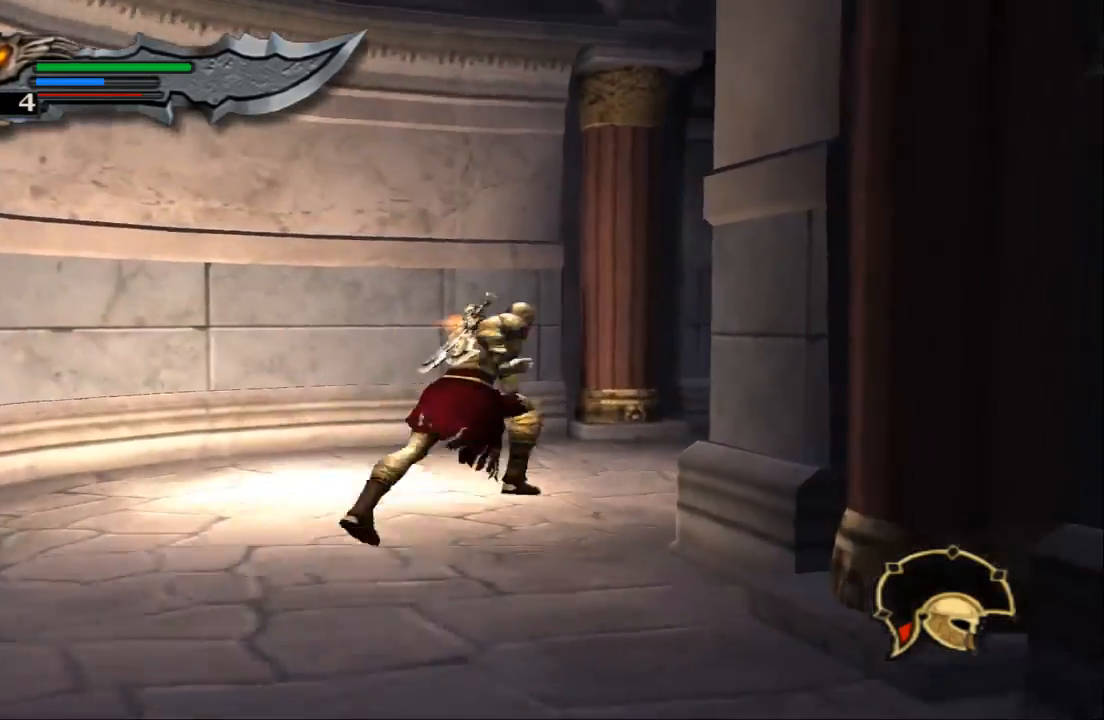
{"buttons": [], "left_stick": "up-right", "right_stick": "center", "events": []}
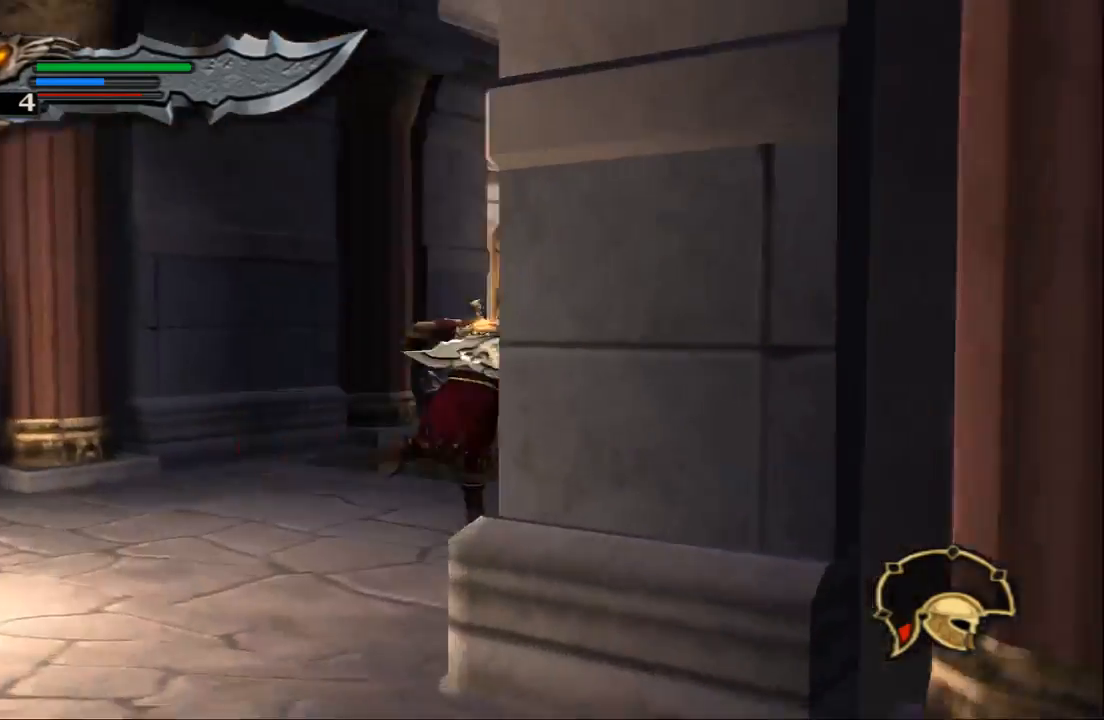
{"buttons": [], "left_stick": "up", "right_stick": "center", "events": [[67, "left_stick", "up"]]}
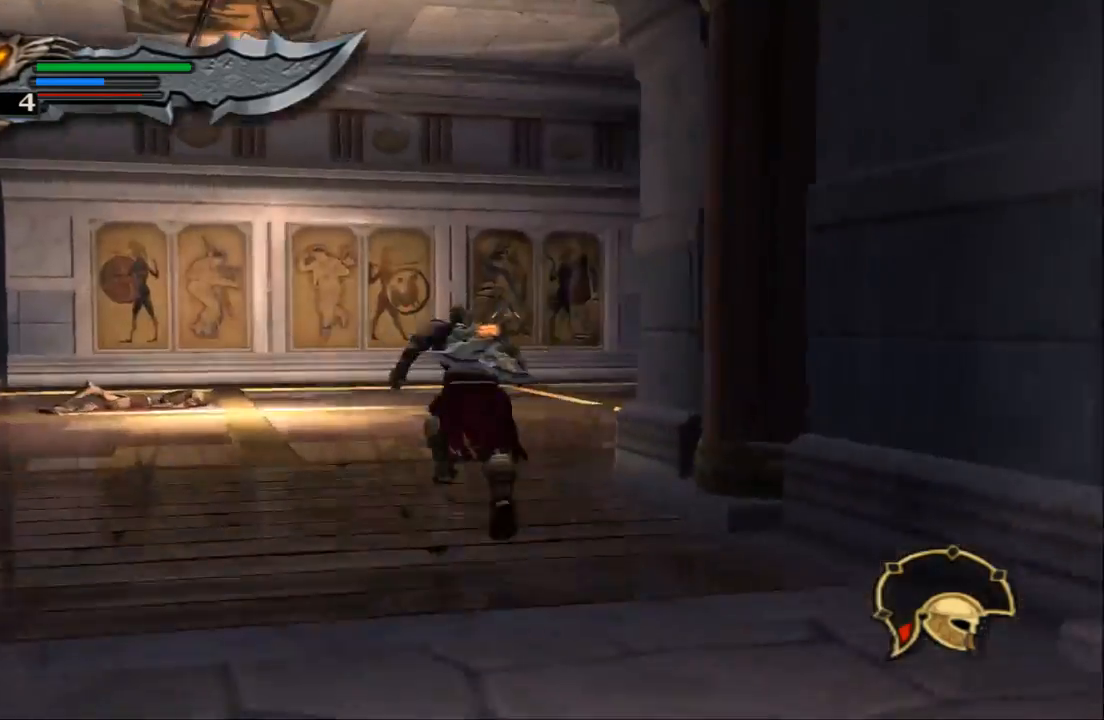
{"buttons": [], "left_stick": "up-left", "right_stick": "center", "events": [[200, "left_stick", "up-left"]]}
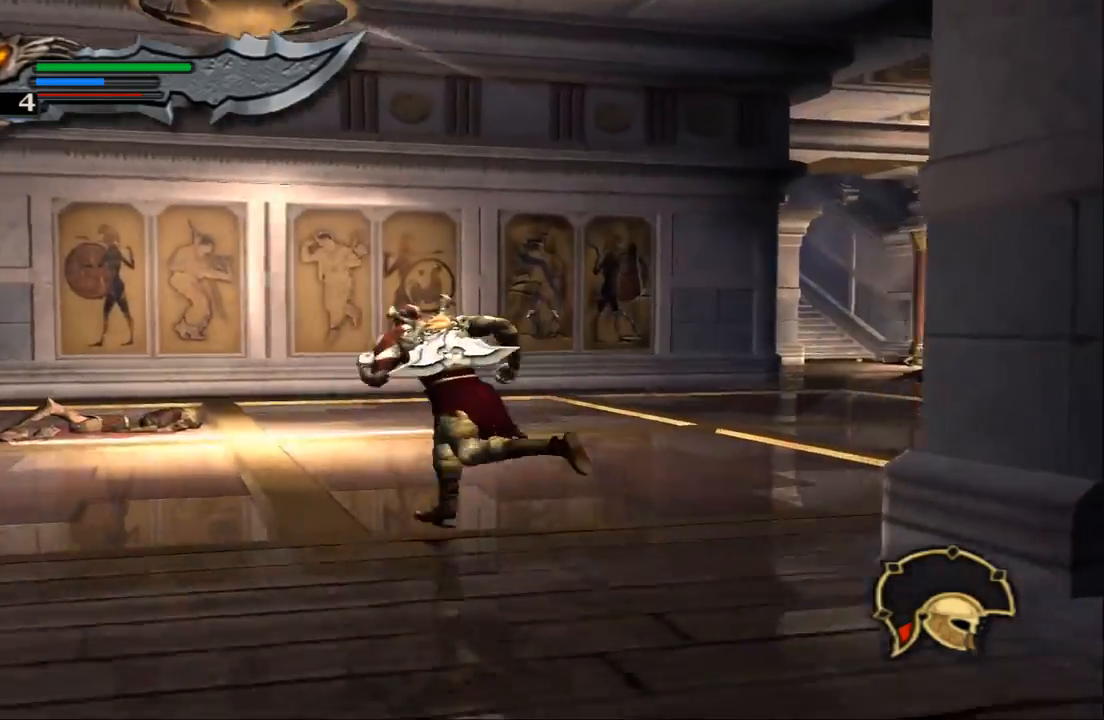
{"buttons": [], "left_stick": "left", "right_stick": "center", "events": [[333, "left_stick", "left"]]}
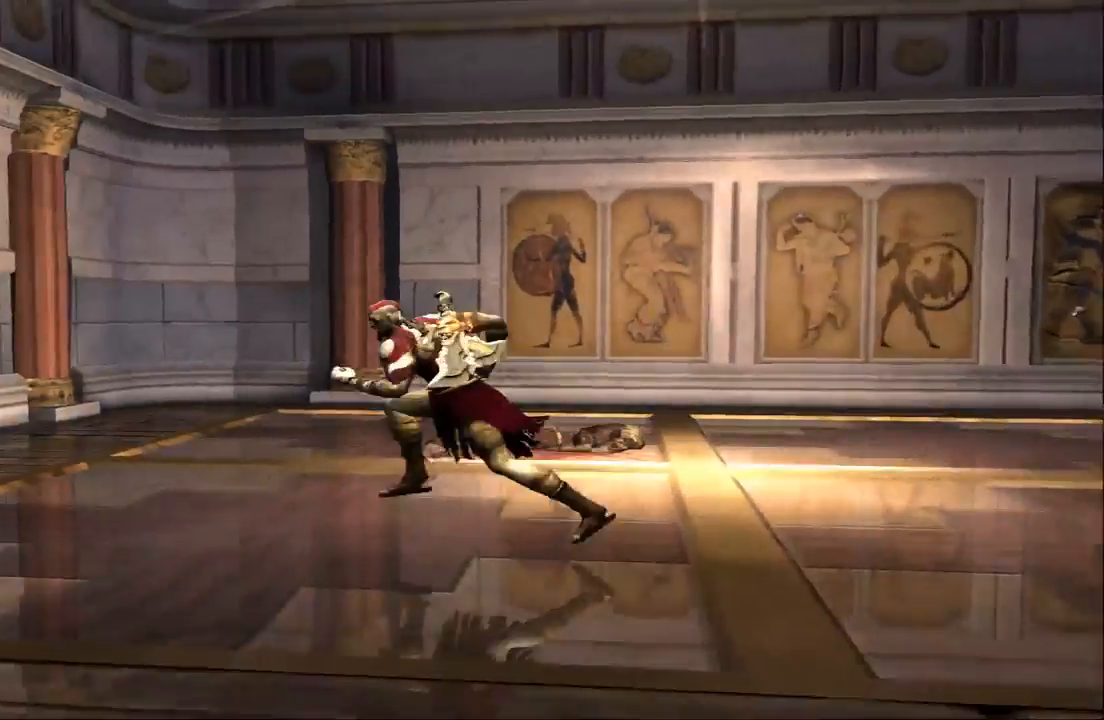
{"buttons": [], "left_stick": "up", "right_stick": "center", "events": [[200, "left_stick", "up-left"], [367, "left_stick", "up"], [433, "SQUARE", "down"], [500, "SQUARE", "up"]]}
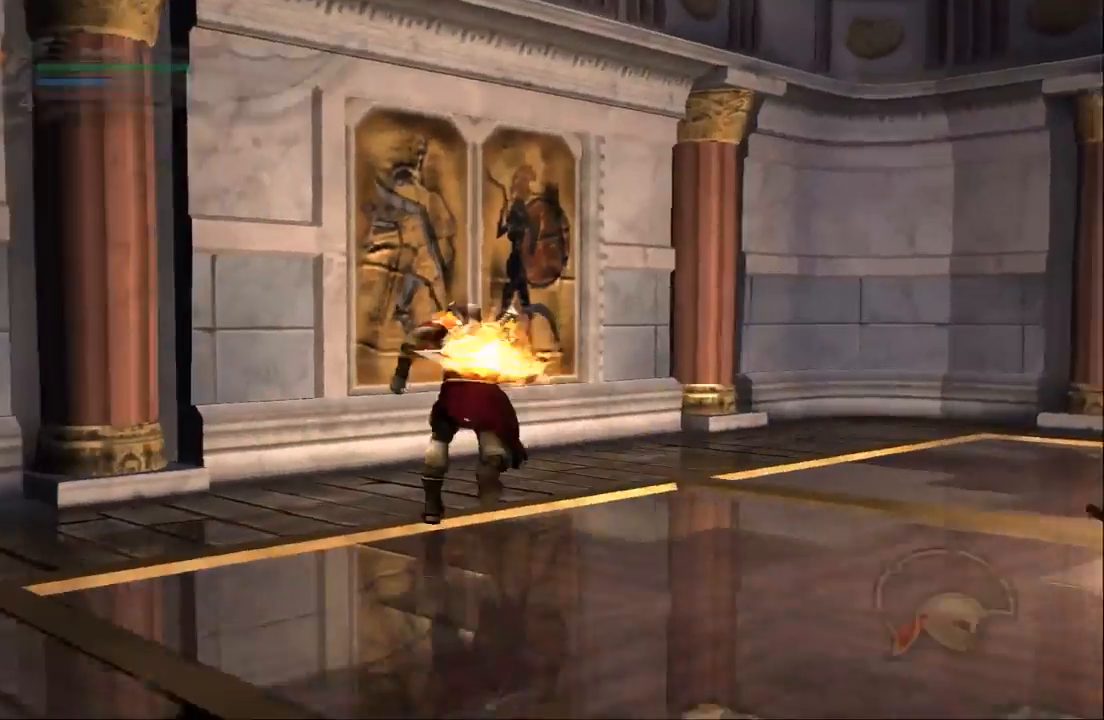
{"buttons": [], "left_stick": "up", "right_stick": "center", "events": [[67, "SQUARE", "down"], [200, "SQUARE", "up"], [233, "SQUARE", "down"], [367, "SQUARE", "up"]]}
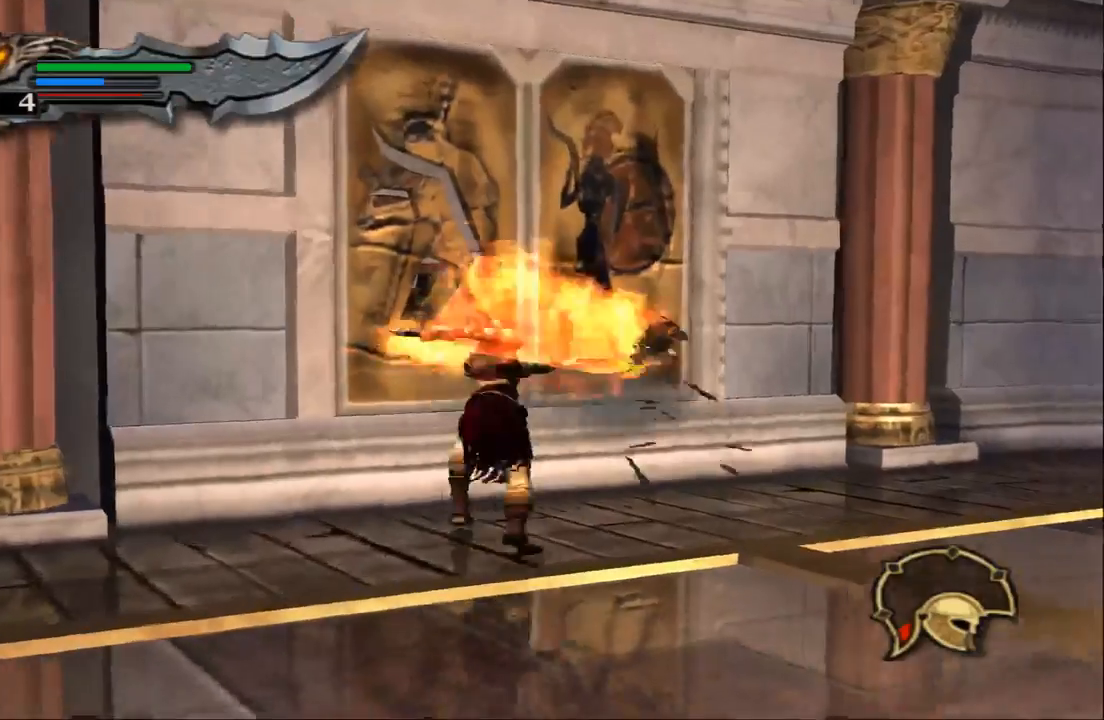
{"buttons": [], "left_stick": "up-left", "right_stick": "center", "events": [[33, "TRIANGLE", "down"], [233, "TRIANGLE", "up"], [433, "left_stick", "up-left"]]}
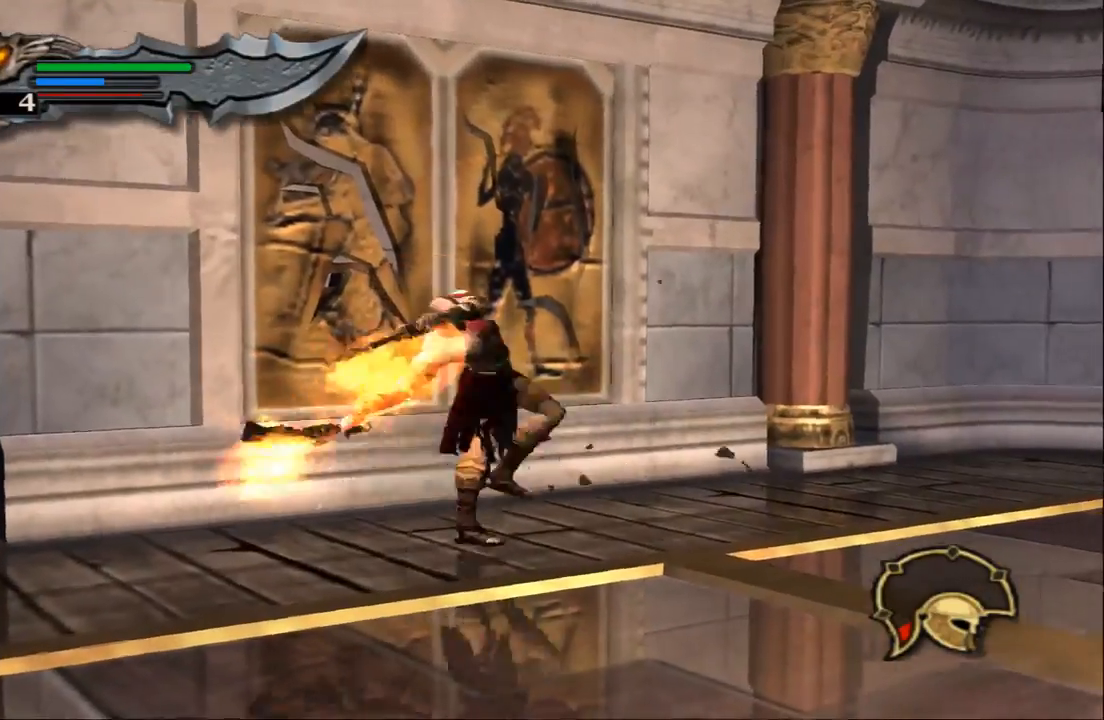
{"buttons": [], "left_stick": "up-left", "right_stick": "center", "events": []}
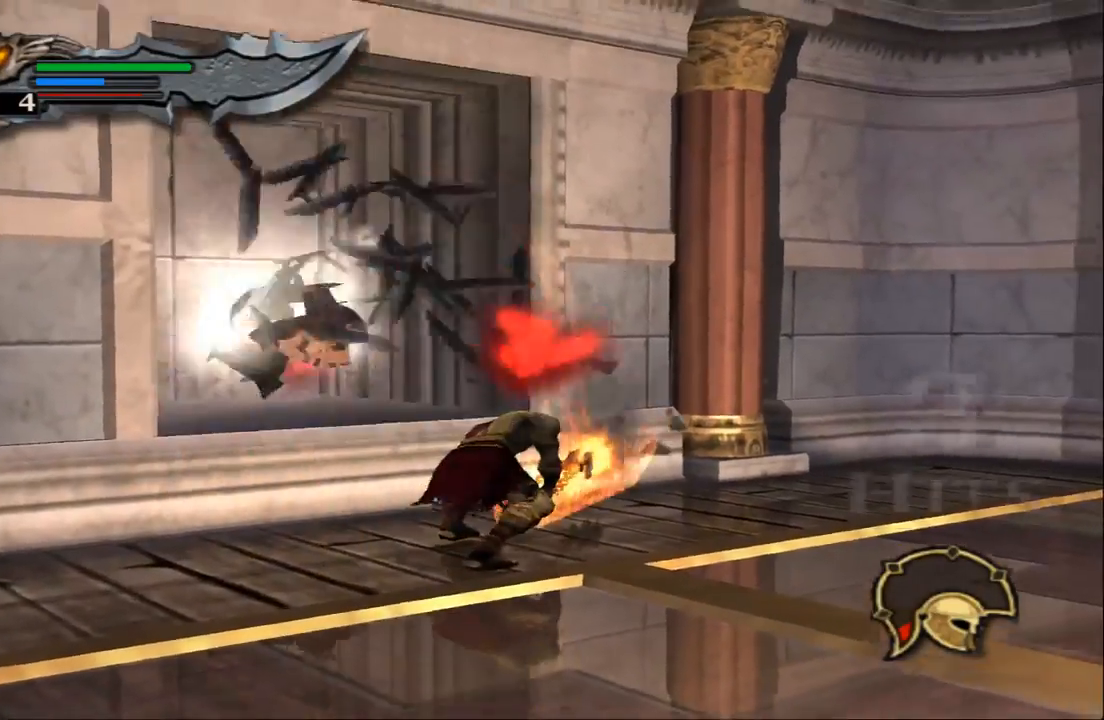
{"buttons": [], "left_stick": "up-left", "right_stick": "center", "events": []}
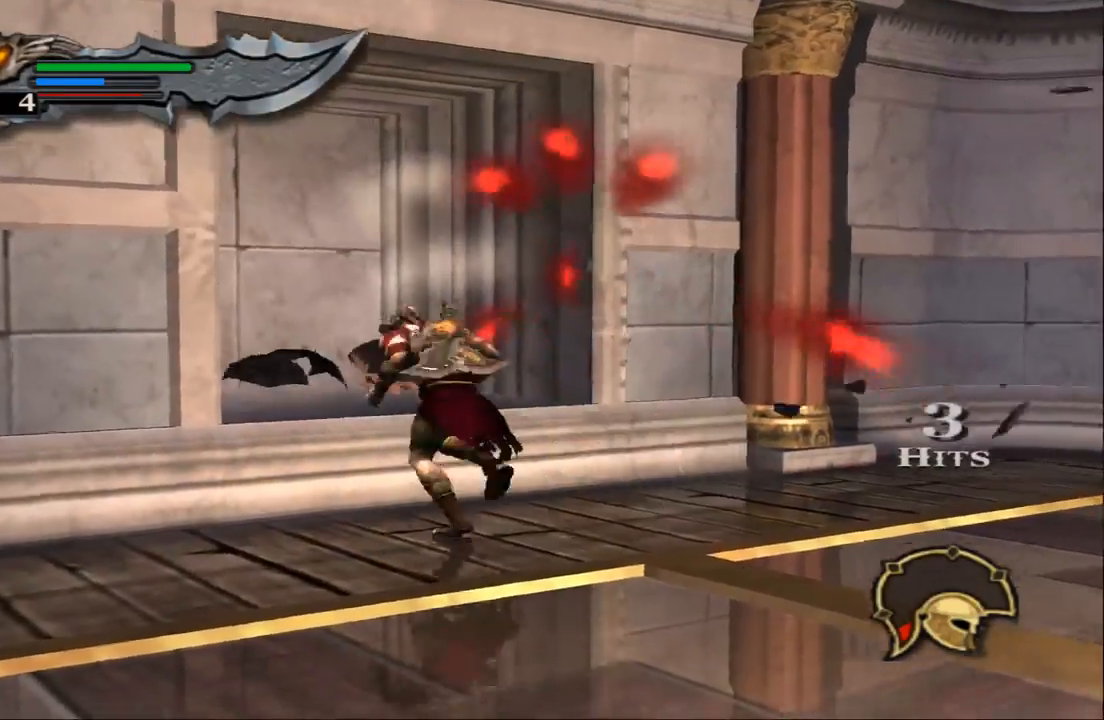
{"buttons": [], "left_stick": "right", "right_stick": "center", "events": [[100, "left_stick", "right"]]}
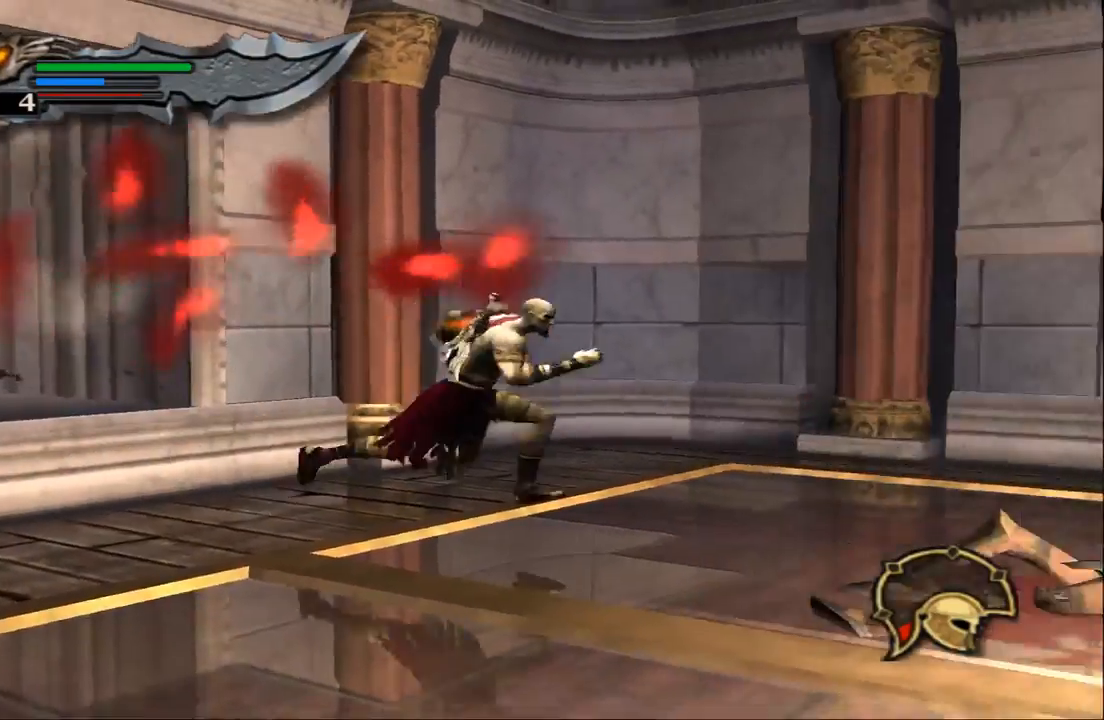
{"buttons": [], "left_stick": "right", "right_stick": "center", "events": []}
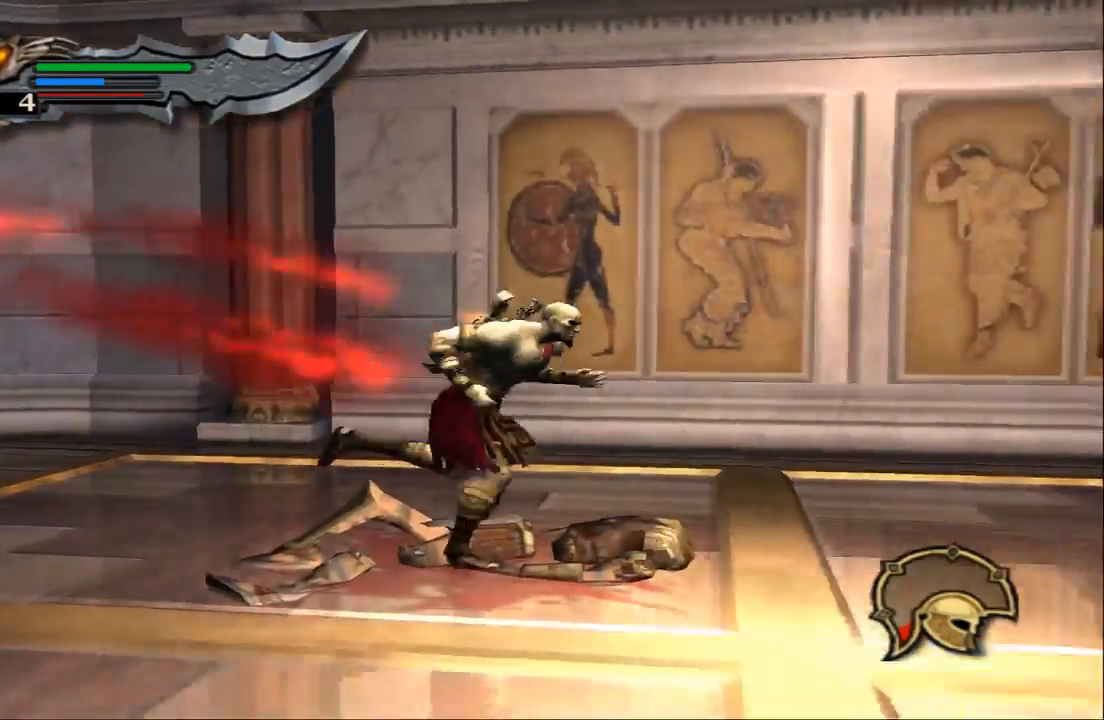
{"buttons": [], "left_stick": "right", "right_stick": "center", "events": []}
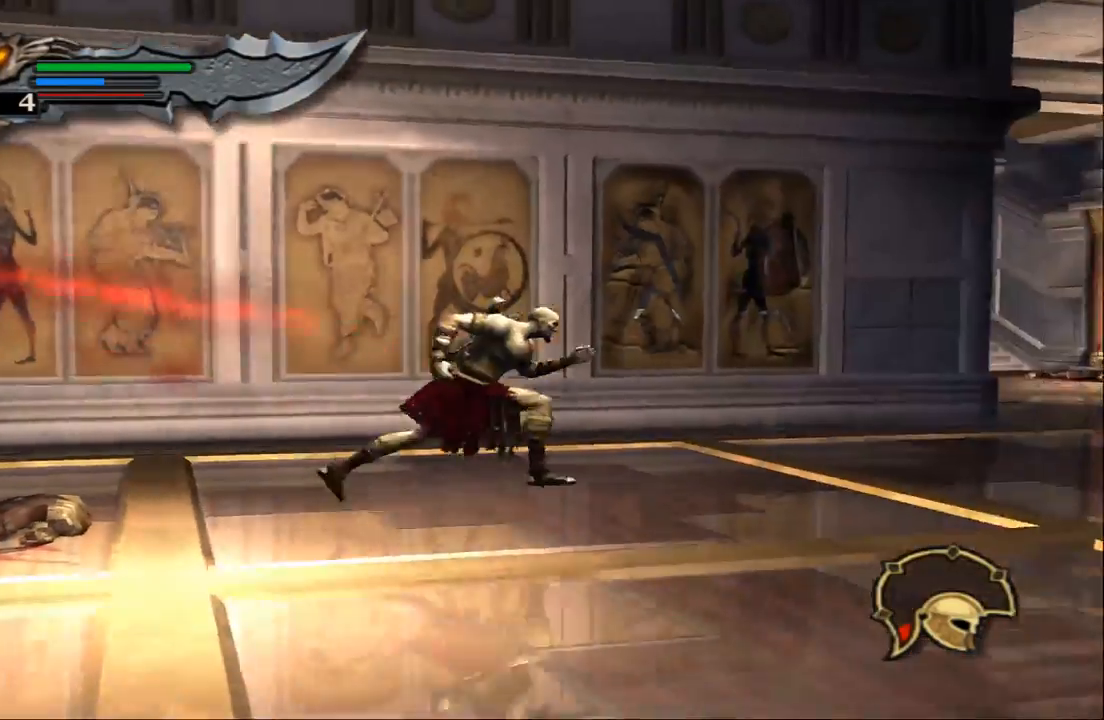
{"buttons": [], "left_stick": "up-left", "right_stick": "center", "events": [[433, "left_stick", "up-left"]]}
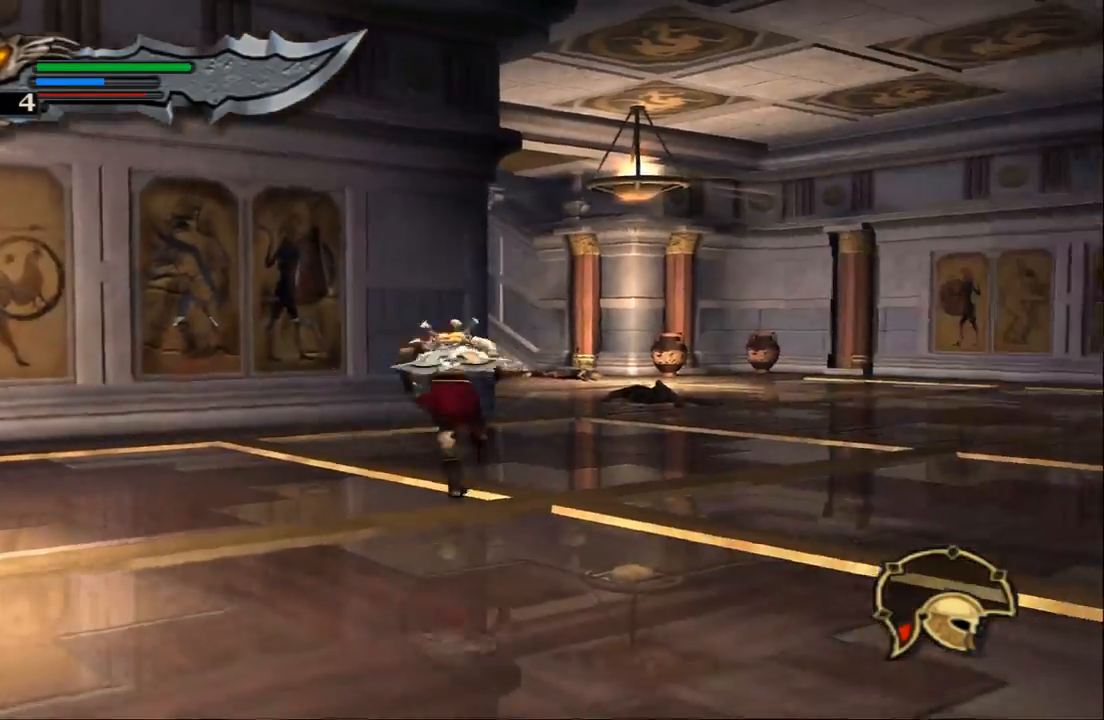
{"buttons": [], "left_stick": "up", "right_stick": "center", "events": [[167, "SQUARE", "down"], [233, "SQUARE", "up"], [300, "SQUARE", "down"], [400, "SQUARE", "up"], [433, "left_stick", "up"]]}
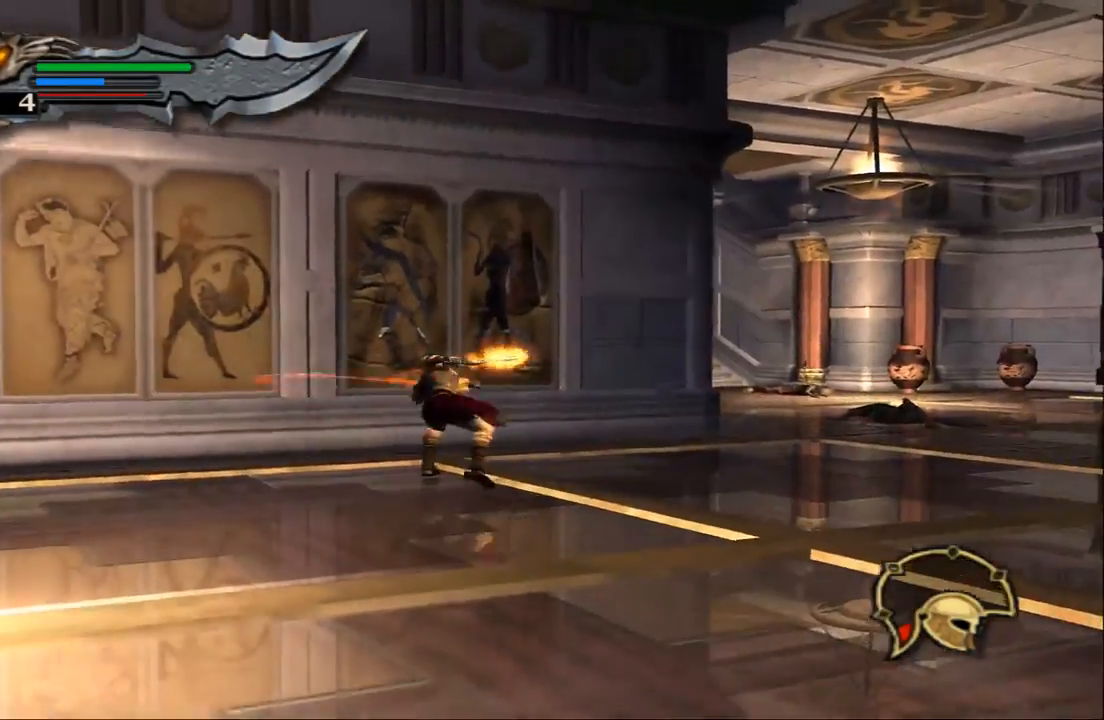
{"buttons": [], "left_stick": "up", "right_stick": "center", "events": [[33, "SQUARE", "down"], [100, "SQUARE", "up"], [300, "TRIANGLE", "down"], [400, "TRIANGLE", "up"]]}
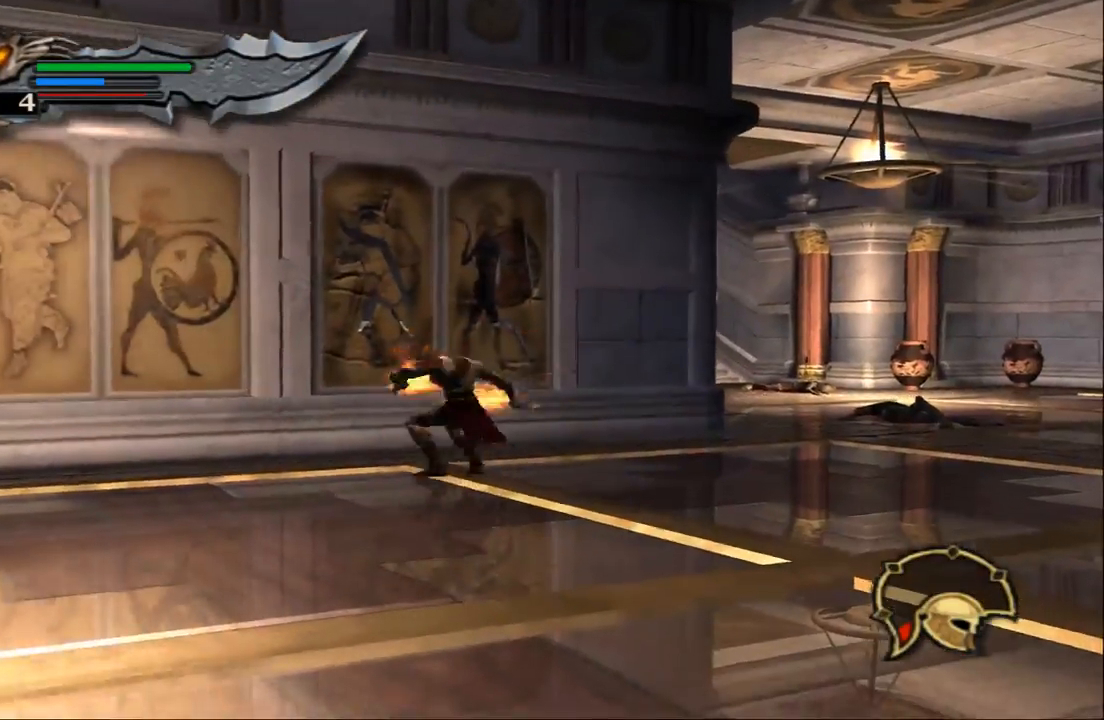
{"buttons": [], "left_stick": "up", "right_stick": "center", "events": []}
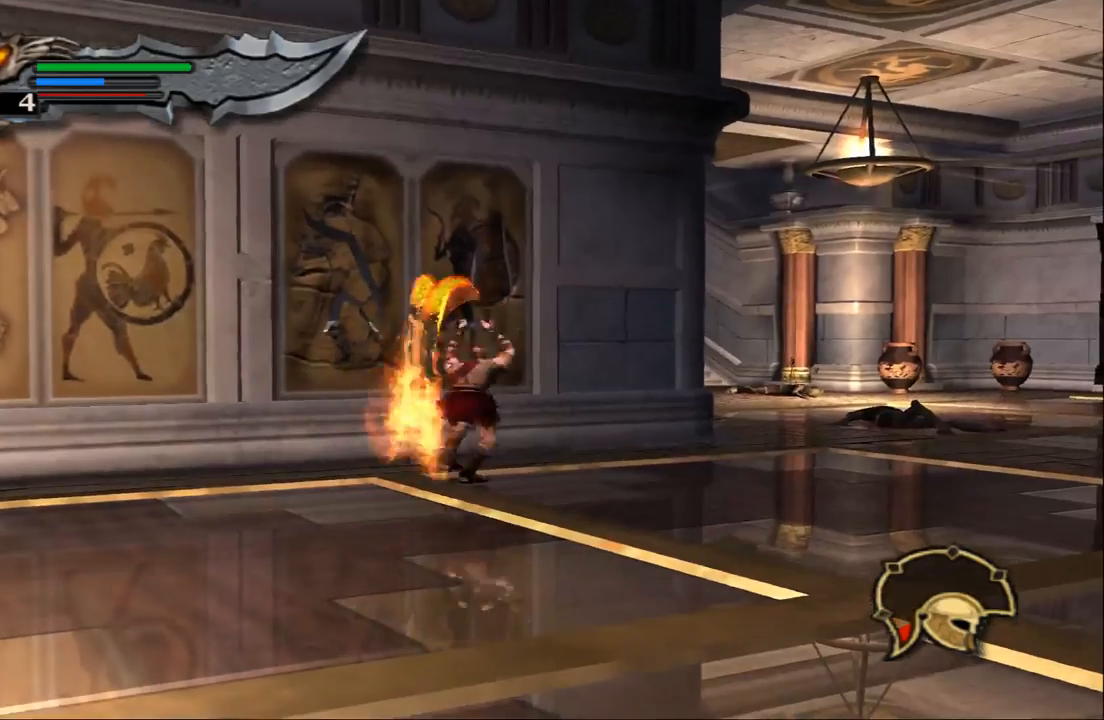
{"buttons": [], "left_stick": "up-left", "right_stick": "center", "events": [[100, "left_stick", "up-left"]]}
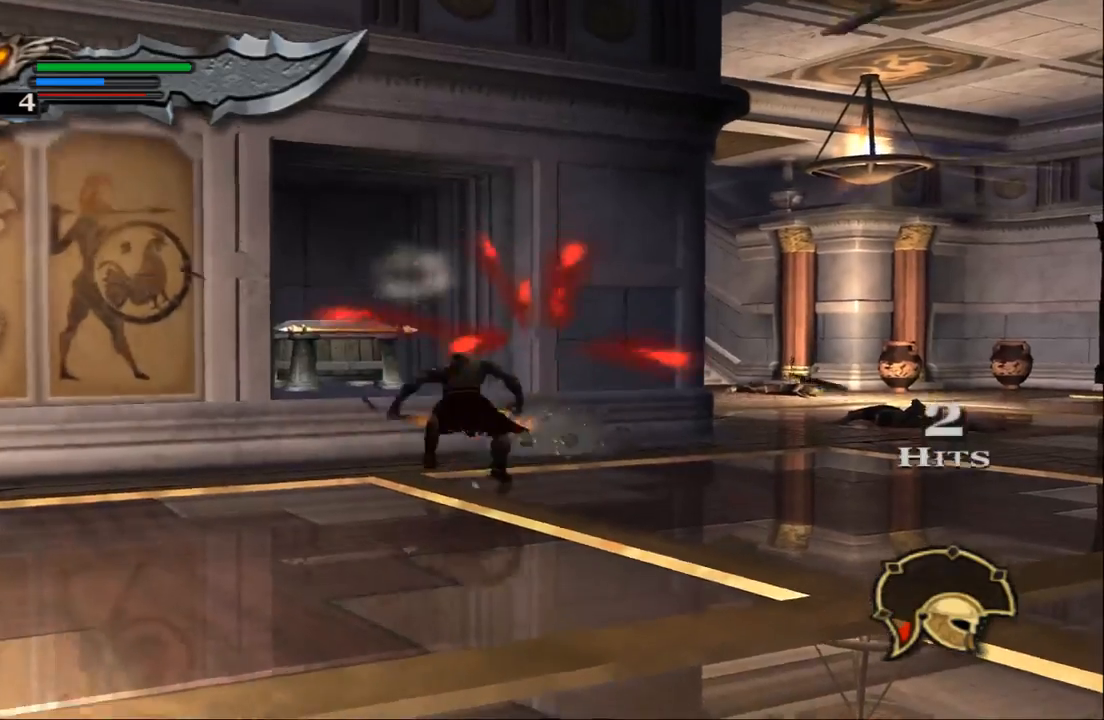
{"buttons": [], "left_stick": "center", "right_stick": "center", "events": [[33, "CROSS", "down"], [67, "CROSS", "up"], [400, "left_stick", "center"]]}
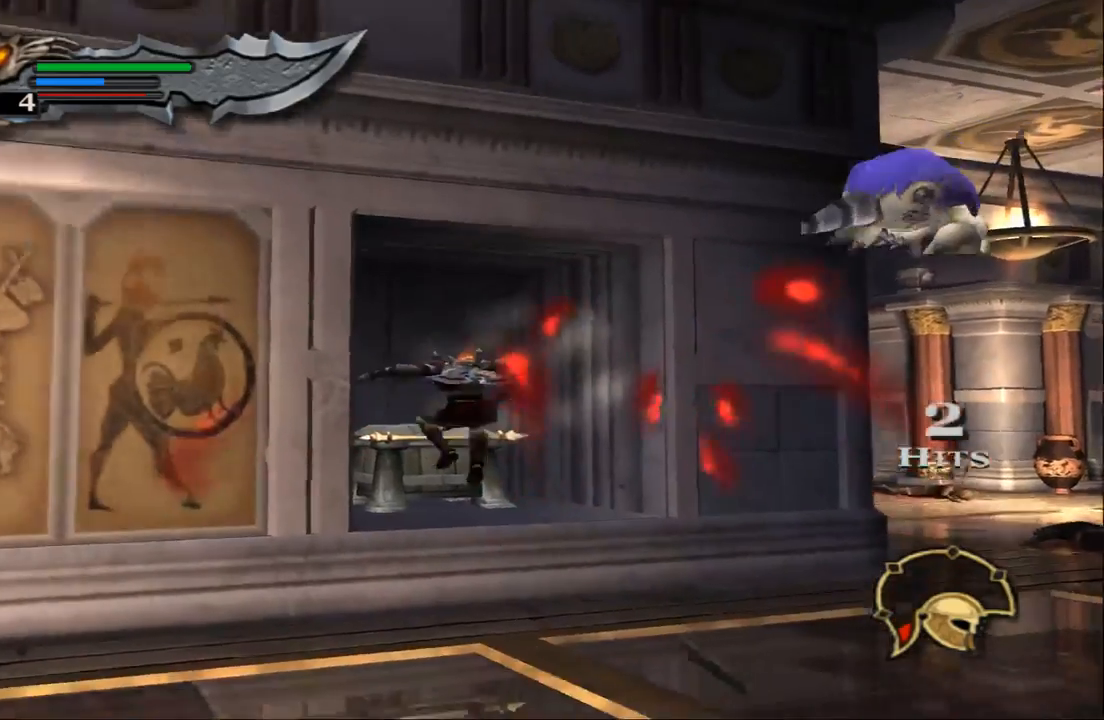
{"buttons": ["R2"], "left_stick": "center", "right_stick": "center", "events": [[100, "R2", "down"]]}
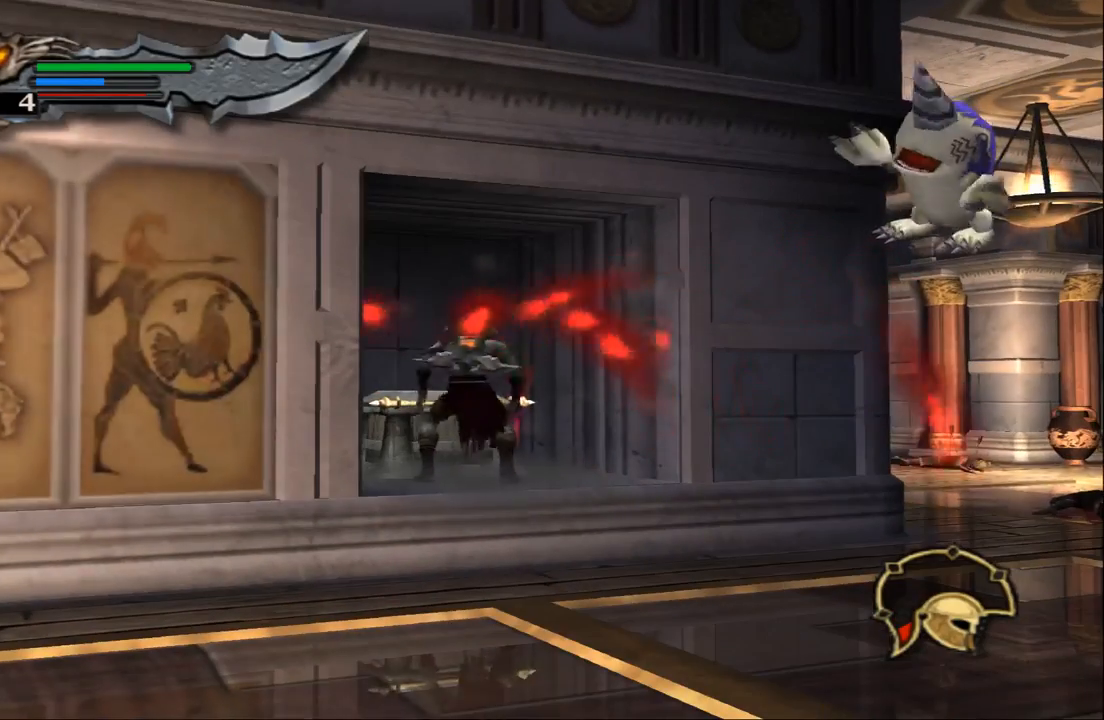
{"buttons": ["R2"], "left_stick": "center", "right_stick": "center", "events": [[67, "R2", "up"], [133, "R2", "down"]]}
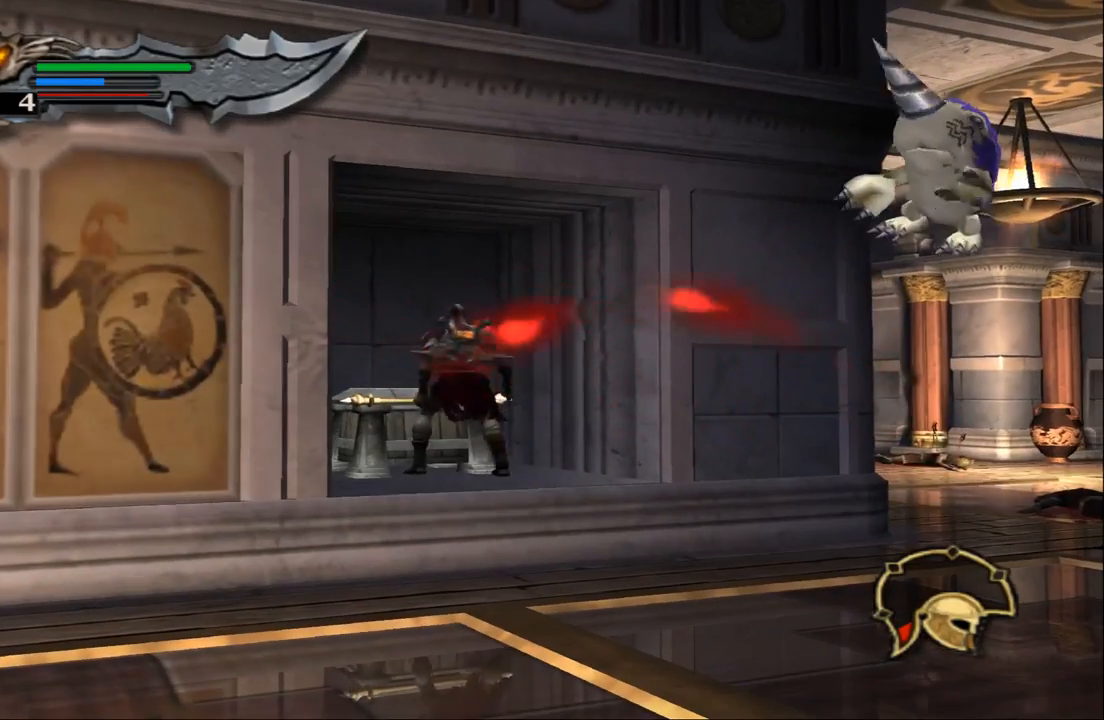
{"buttons": [], "left_stick": "center", "right_stick": "center", "events": [[400, "R2", "up"]]}
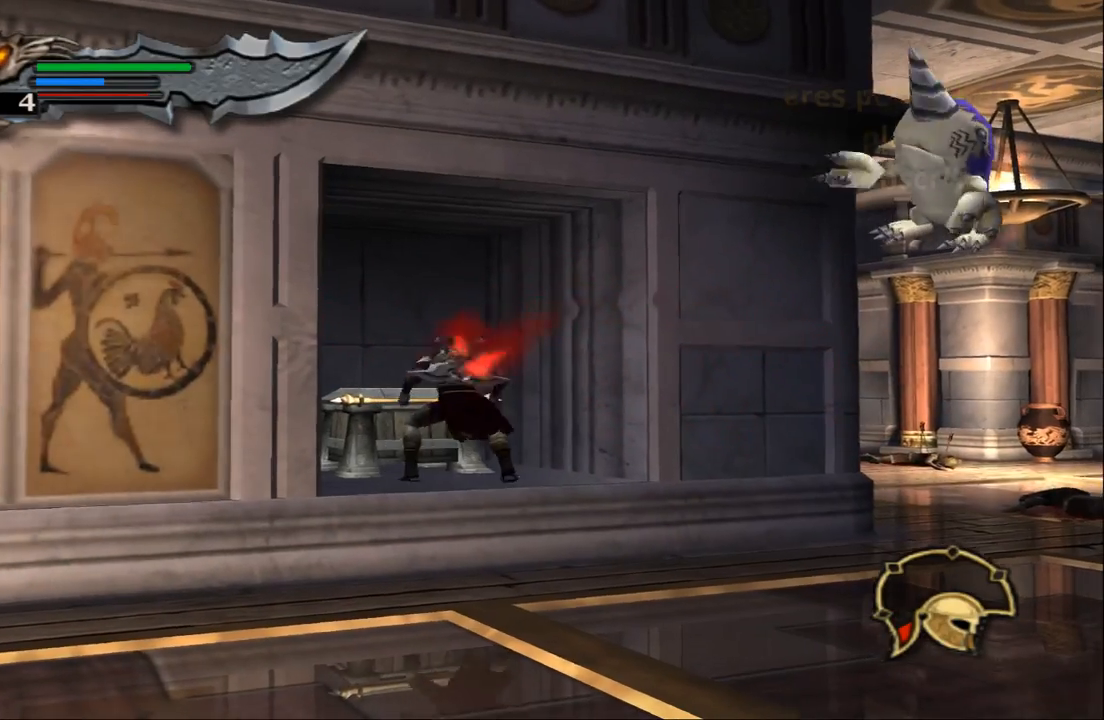
{"buttons": ["R2"], "left_stick": "center", "right_stick": "center", "events": [[33, "R2", "down"]]}
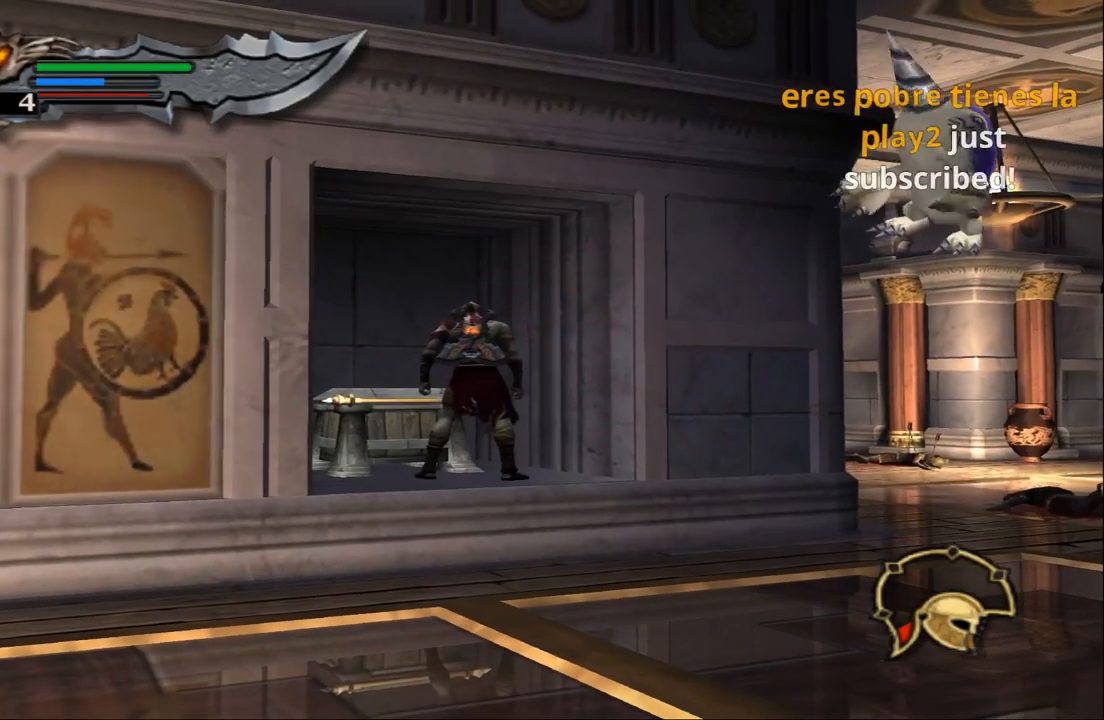
{"buttons": ["R2"], "left_stick": "center", "right_stick": "center", "events": []}
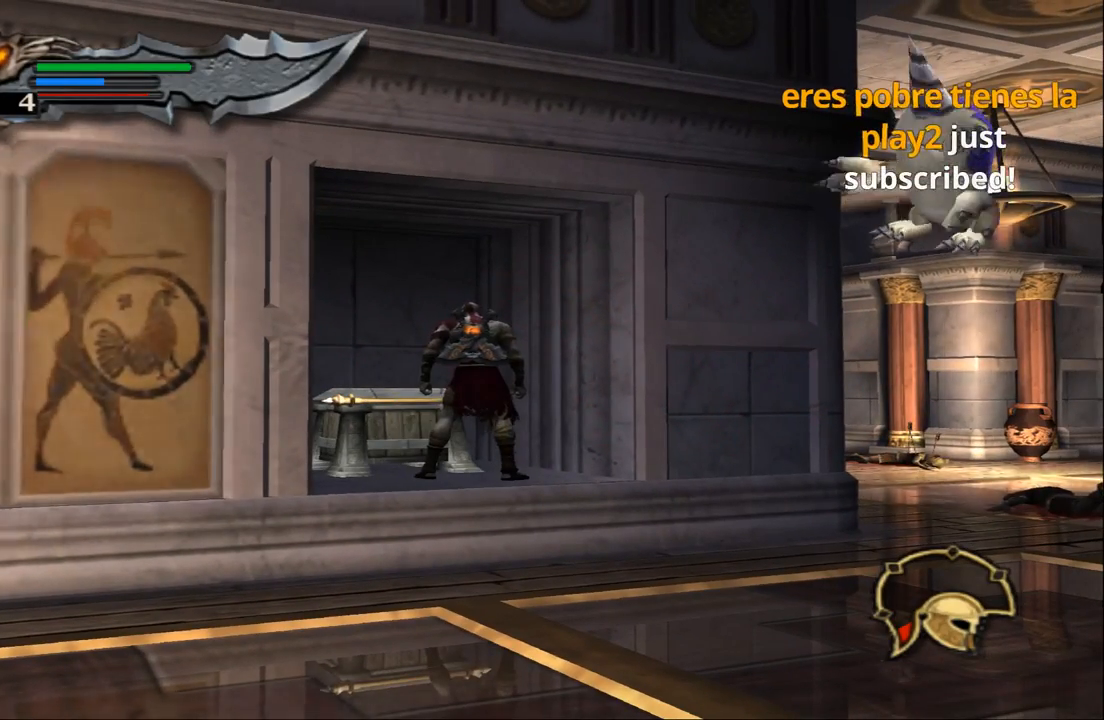
{"buttons": ["R2"], "left_stick": "center", "right_stick": "center", "events": [[133, "R2", "up"], [233, "R2", "down"]]}